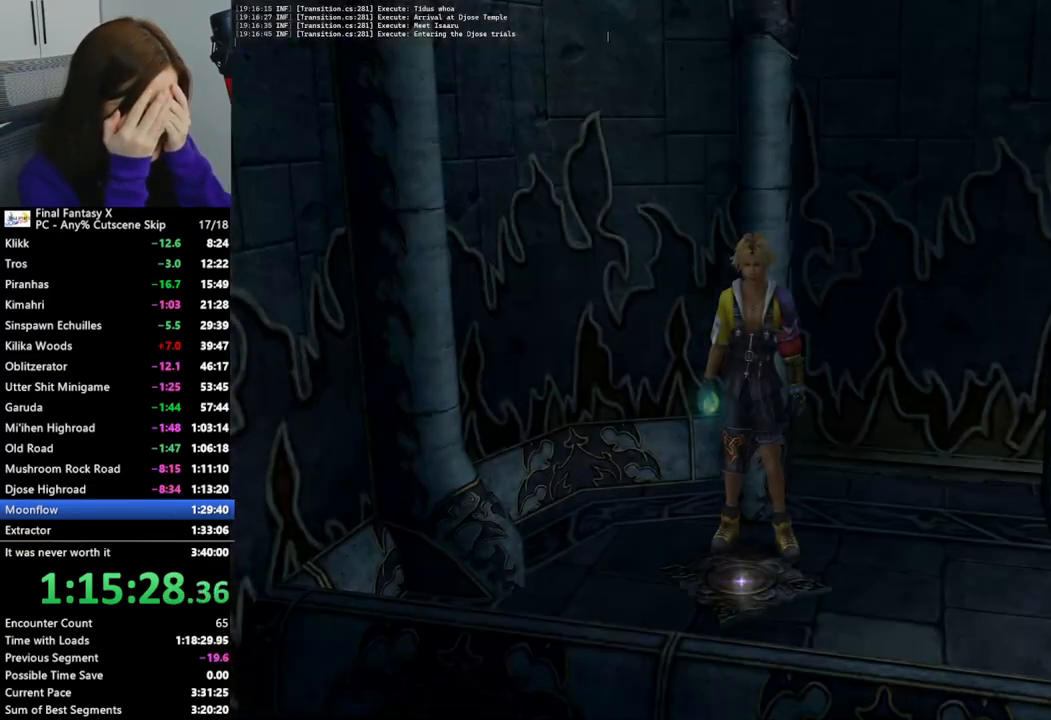
Gameplay with a controller (PlayStation layout); each line is a JSON object with the inputs held at the frame after it. "events" lists button and stick changes between this image and that frame as [ms after this image, input, new state], when the widget could be followed in between.
{"buttons": [], "left_stick": "up-right", "right_stick": "center", "events": []}
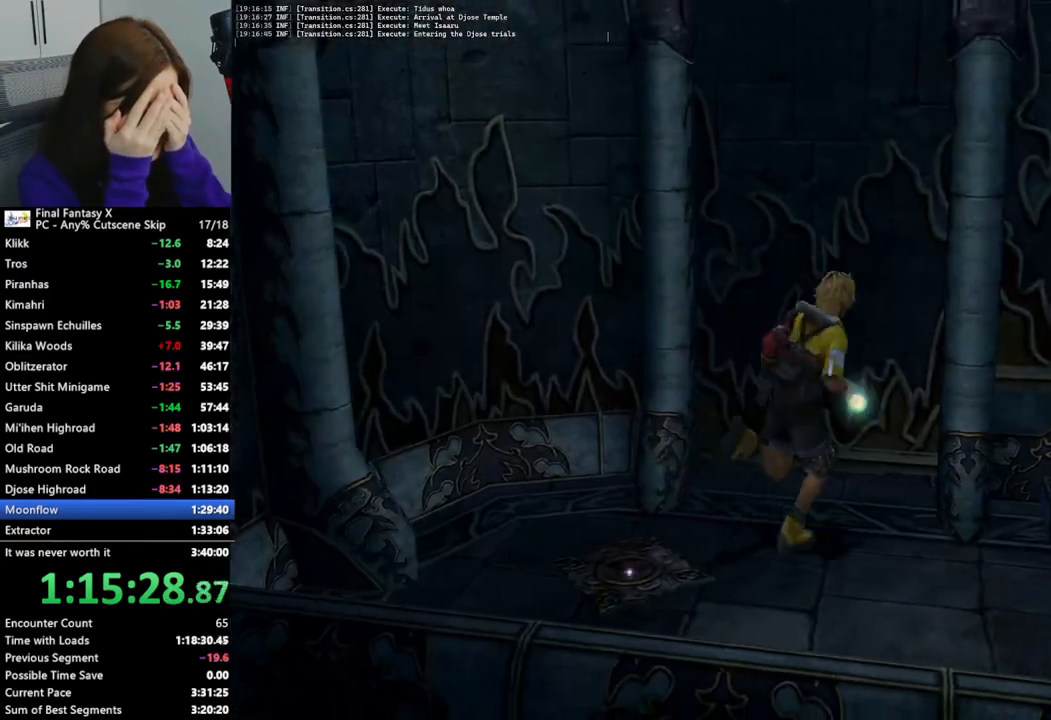
{"buttons": [], "left_stick": "right", "right_stick": "center", "events": [[133, "left_stick", "down-right"], [367, "left_stick", "right"]]}
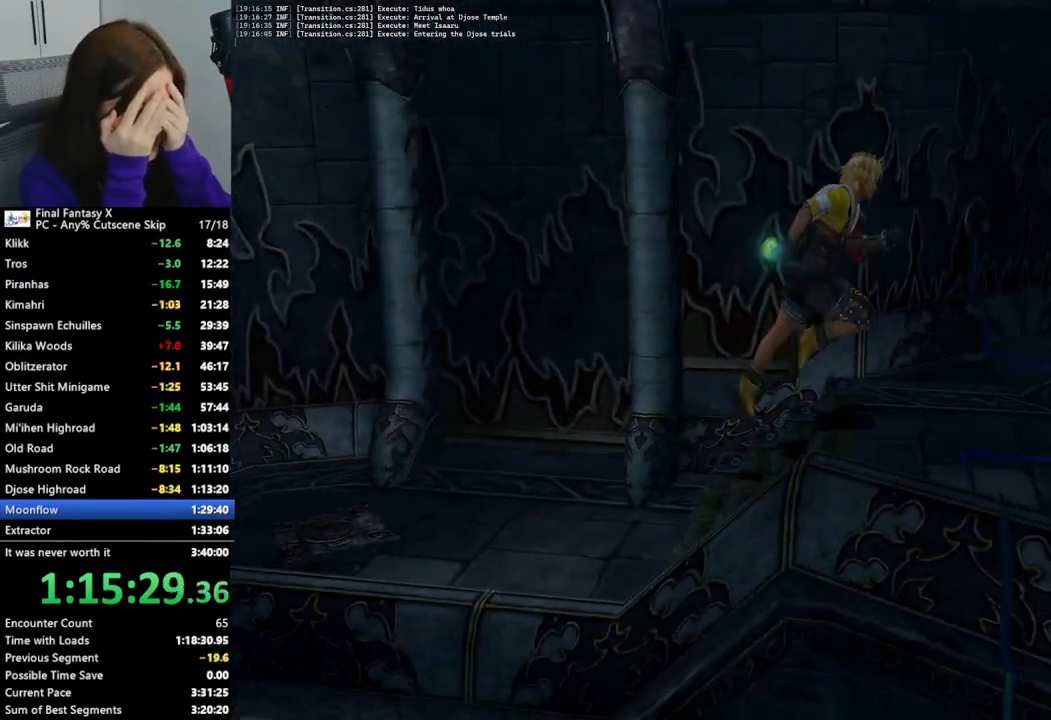
{"buttons": [], "left_stick": "right", "right_stick": "center", "events": []}
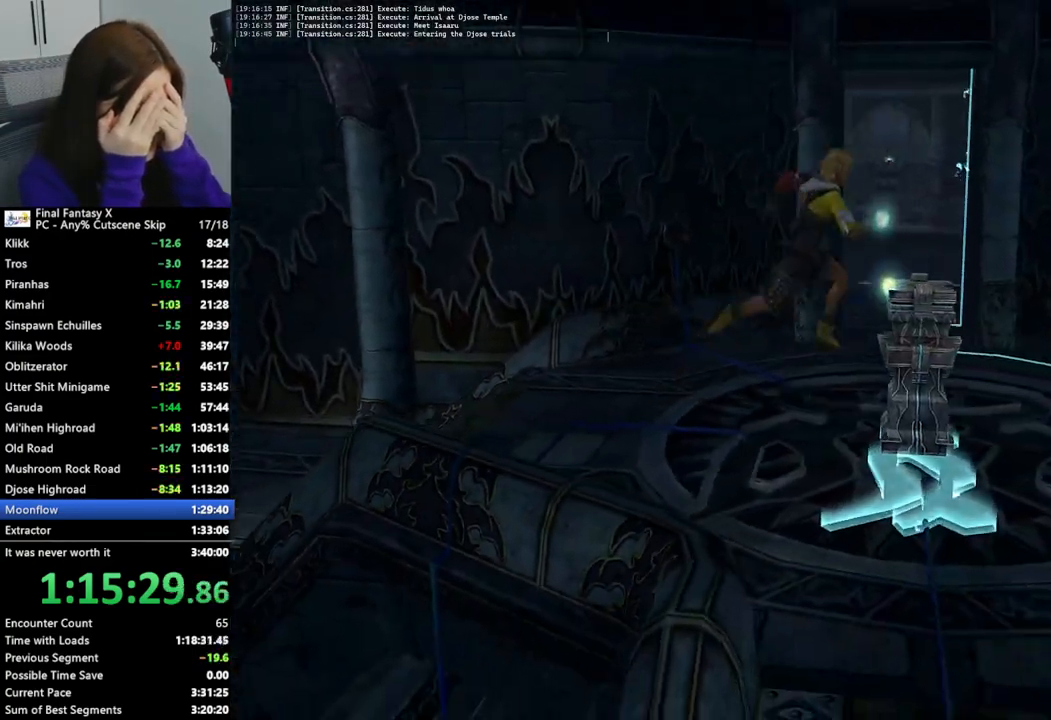
{"buttons": [], "left_stick": "down", "right_stick": "center", "events": [[100, "left_stick", "down-right"], [500, "left_stick", "down"]]}
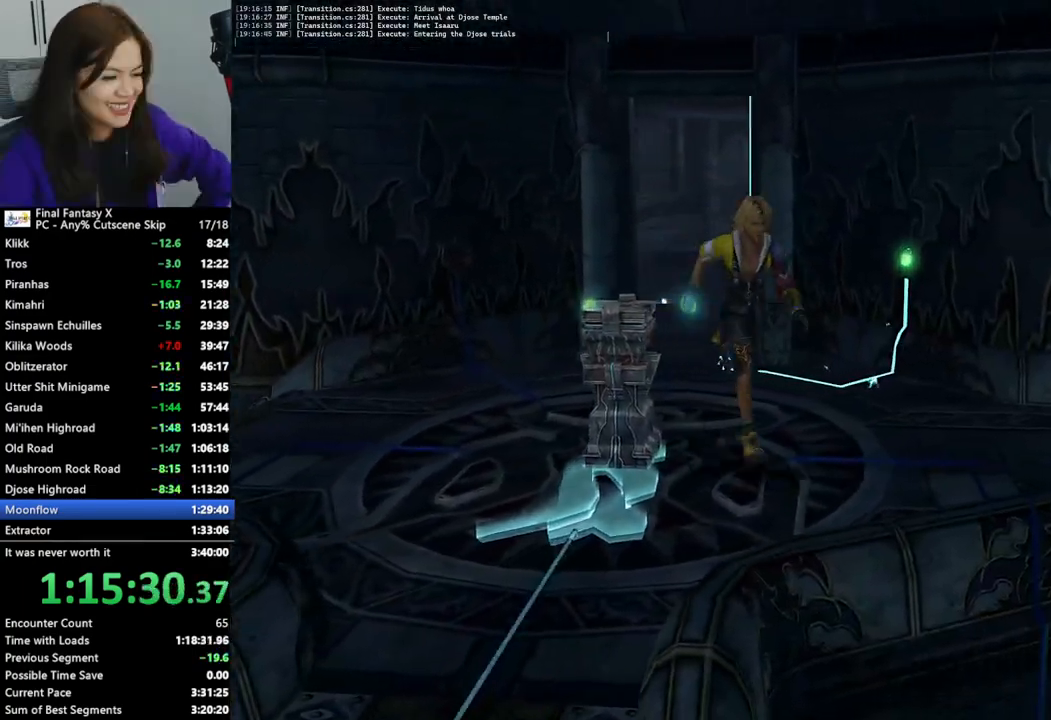
{"buttons": [], "left_stick": "center", "right_stick": "center", "events": [[33, "CROSS", "down"], [133, "left_stick", "up-left"], [167, "CROSS", "up"], [233, "CROSS", "down"], [267, "left_stick", "up"], [300, "CROSS", "up"], [367, "CROSS", "down"], [367, "left_stick", "center"], [467, "CROSS", "up"]]}
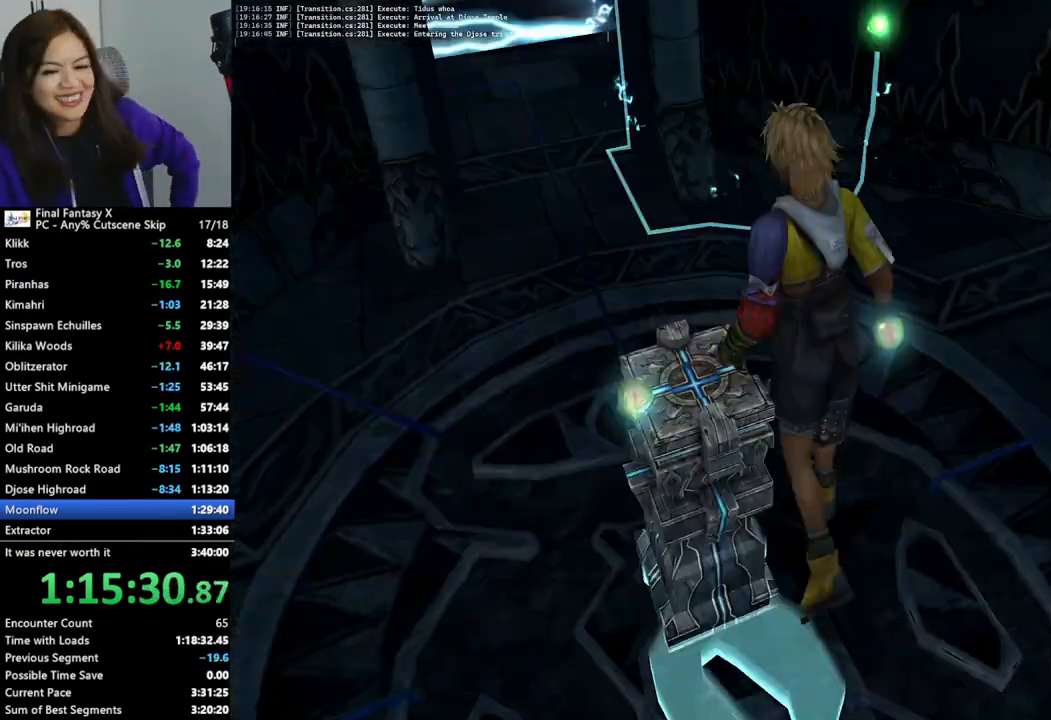
{"buttons": [], "left_stick": "center", "right_stick": "center", "events": [[33, "CROSS", "down"], [133, "CROSS", "up"], [200, "CROSS", "down"], [233, "left_stick", "down-left"], [267, "CROSS", "up"], [300, "left_stick", "center"], [367, "CROSS", "down"], [467, "CROSS", "up"]]}
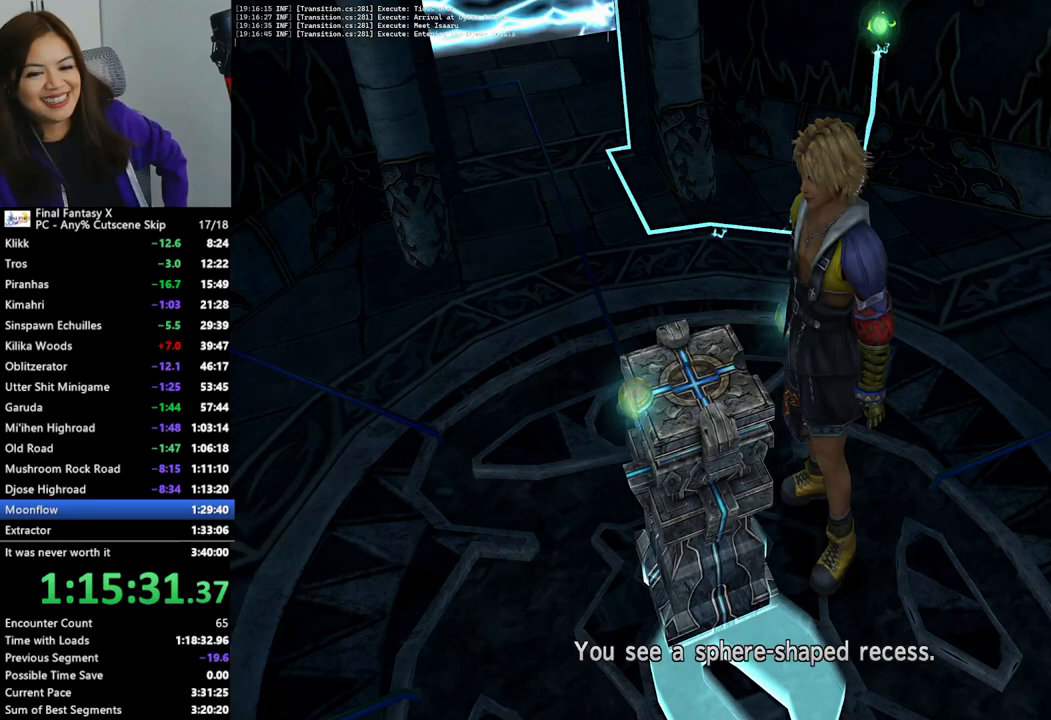
{"buttons": [], "left_stick": "center", "right_stick": "center", "events": [[33, "CROSS", "down"], [133, "CROSS", "up"], [200, "CROSS", "down"], [300, "CROSS", "up"], [367, "CROSS", "down"], [467, "CROSS", "up"]]}
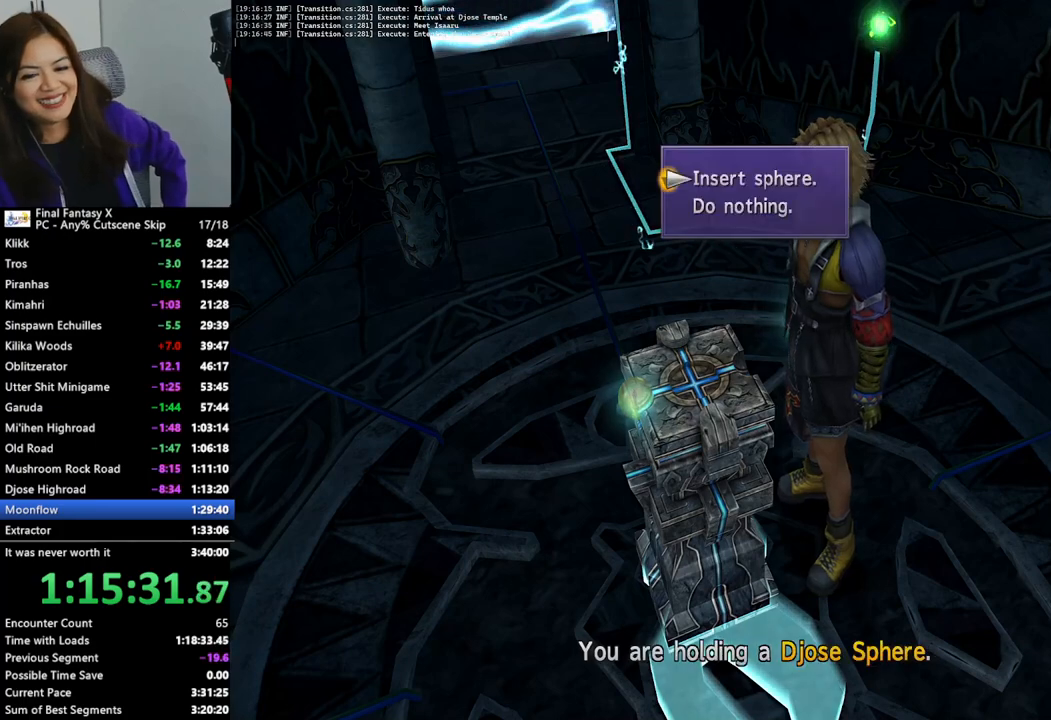
{"buttons": [], "left_stick": "center", "right_stick": "center", "events": [[33, "CROSS", "down"], [133, "CROSS", "up"], [200, "CROSS", "down"], [300, "CROSS", "up"], [367, "CROSS", "down"], [467, "CROSS", "up"]]}
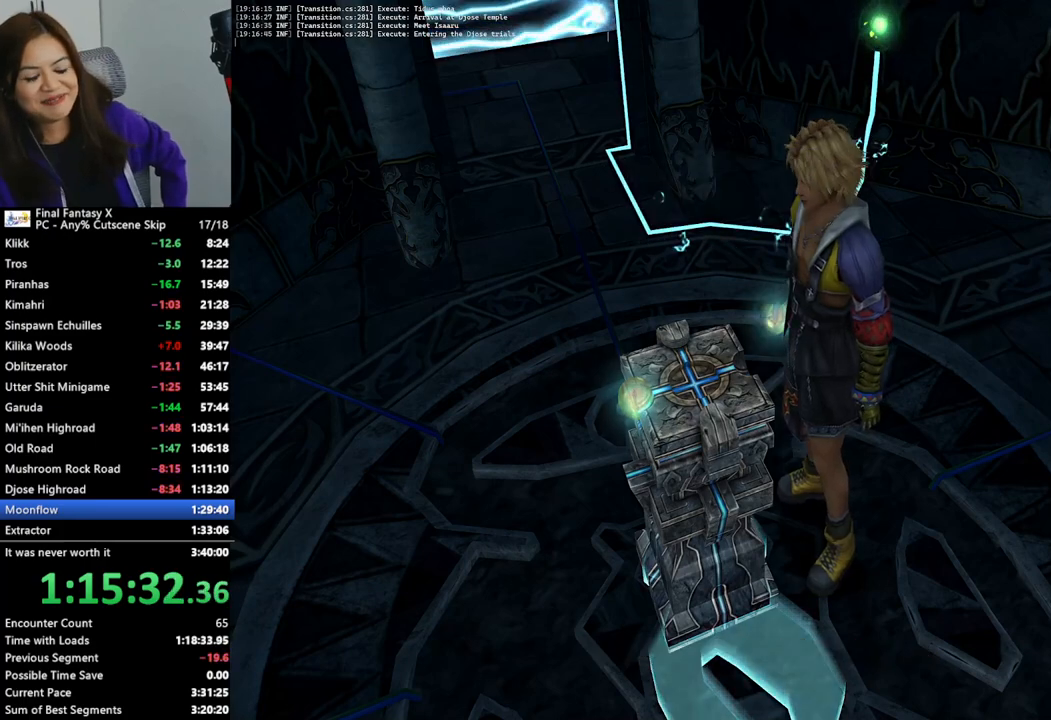
{"buttons": [], "left_stick": "center", "right_stick": "center", "events": [[33, "CROSS", "down"], [133, "CROSS", "up"], [200, "CROSS", "down"], [333, "CROSS", "up"]]}
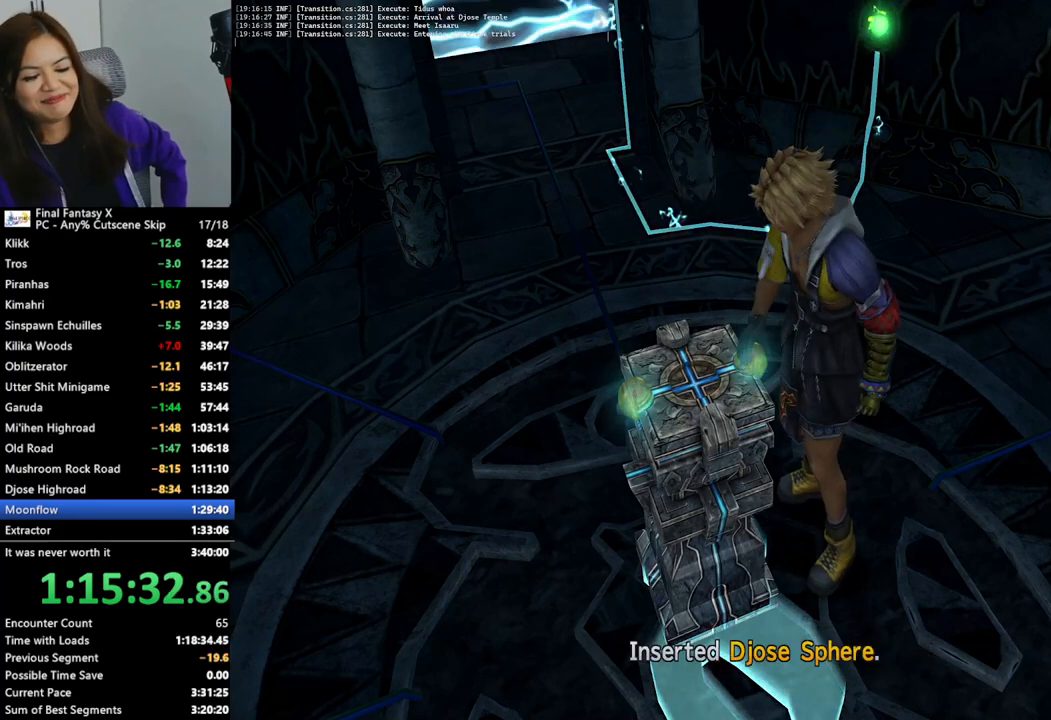
{"buttons": [], "left_stick": "center", "right_stick": "center", "events": [[33, "CIRCLE", "down"], [300, "CIRCLE", "up"], [400, "CROSS", "down"], [500, "CROSS", "up"]]}
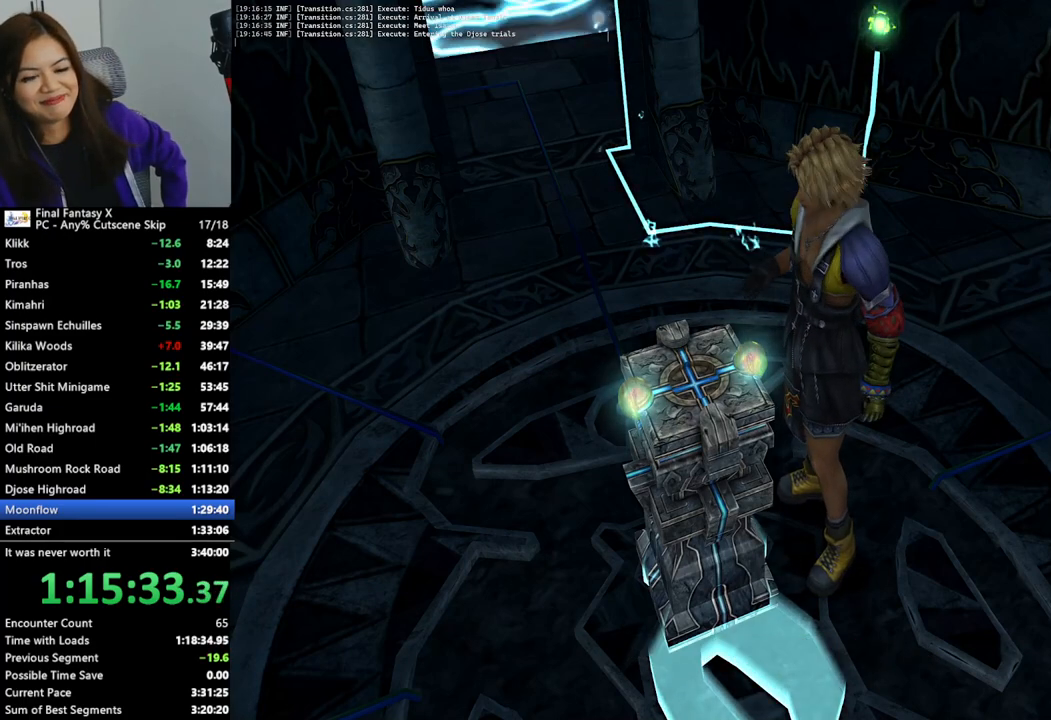
{"buttons": ["CIRCLE", "DPAD_DOWN"], "left_stick": "center", "right_stick": "center", "events": [[200, "CIRCLE", "down"], [433, "DPAD_DOWN", "down"]]}
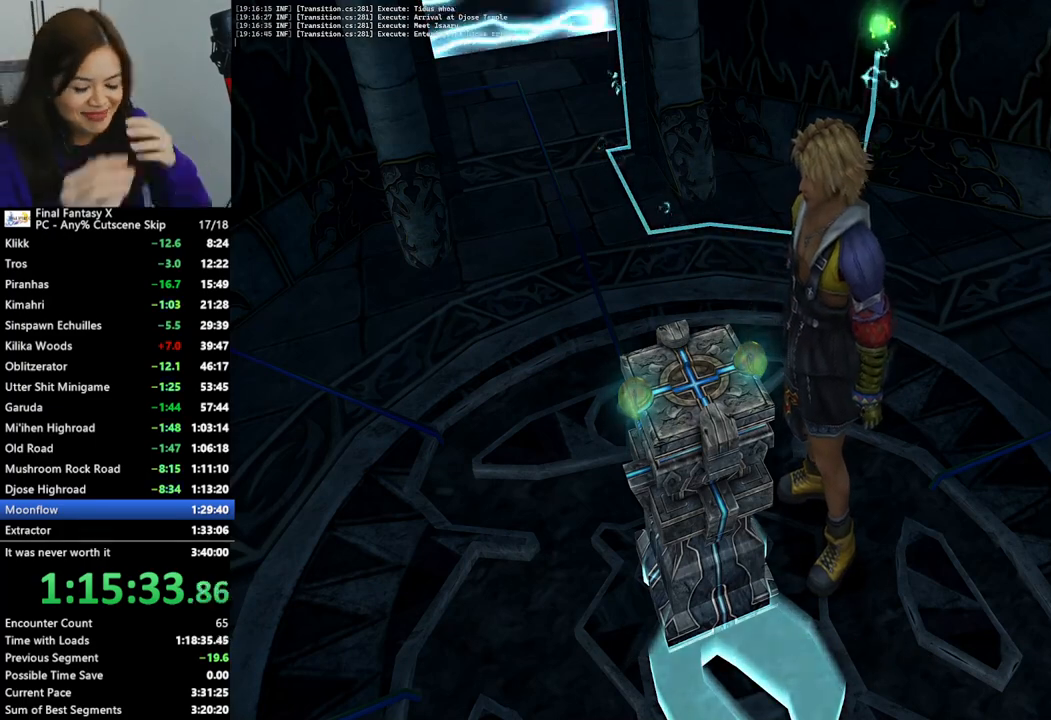
{"buttons": ["CIRCLE"], "left_stick": "center", "right_stick": "center", "events": [[433, "DPAD_DOWN", "up"]]}
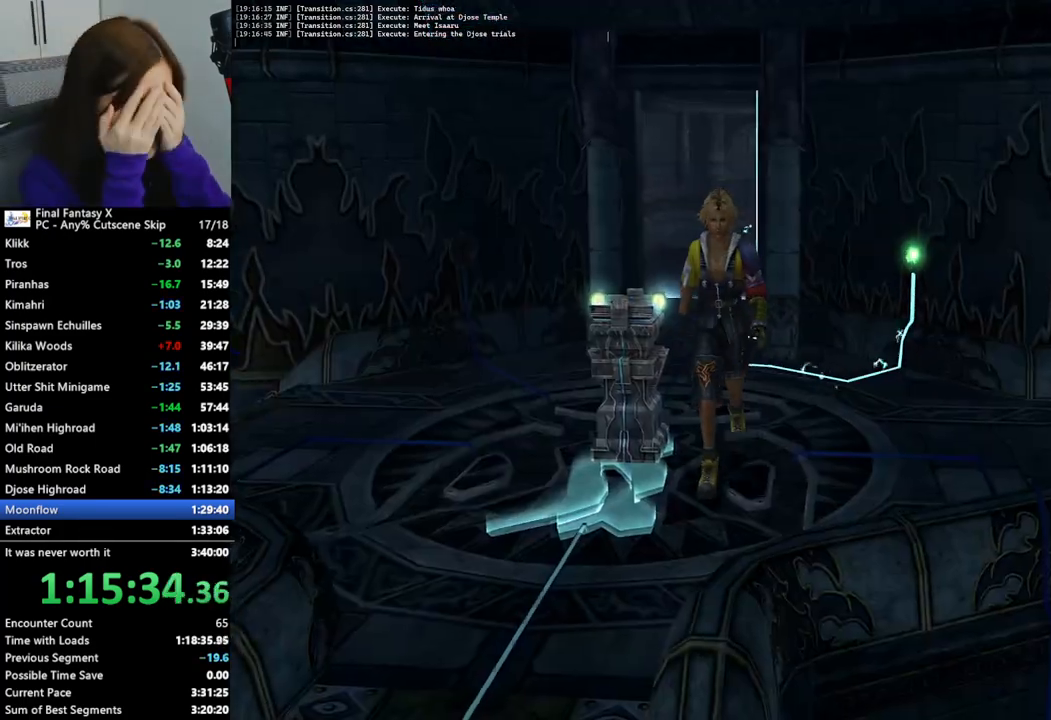
{"buttons": ["CIRCLE"], "left_stick": "center", "right_stick": "center", "events": [[133, "DPAD_LEFT", "down"], [467, "DPAD_LEFT", "up"]]}
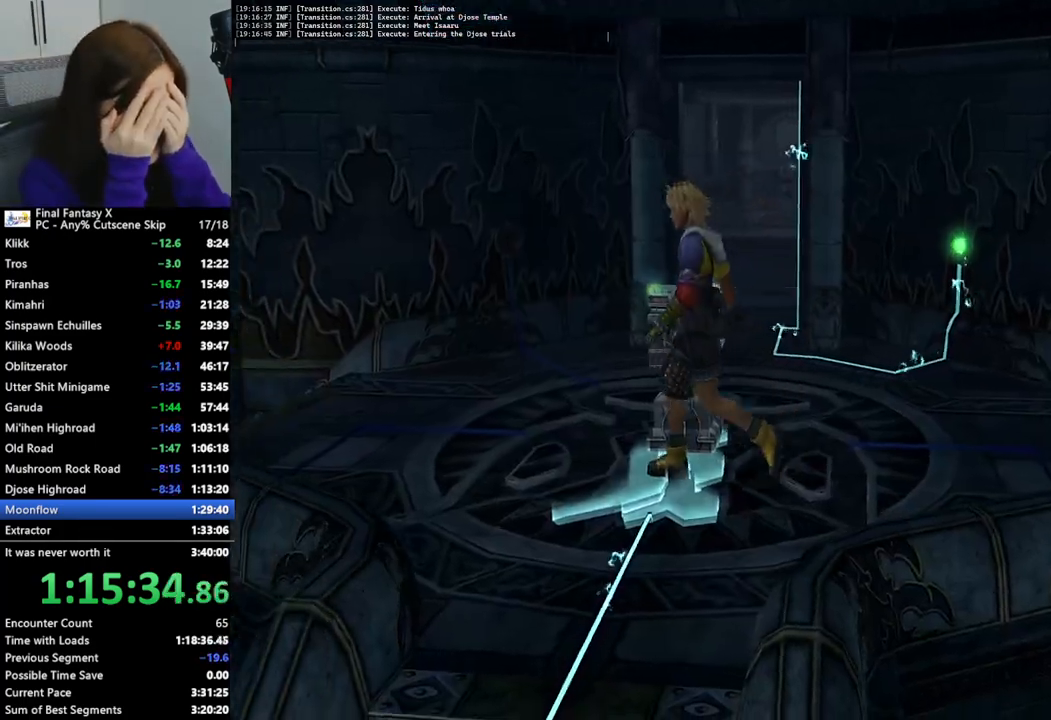
{"buttons": ["CIRCLE", "DPAD_UP"], "left_stick": "center", "right_stick": "center", "events": [[200, "DPAD_UP", "down"]]}
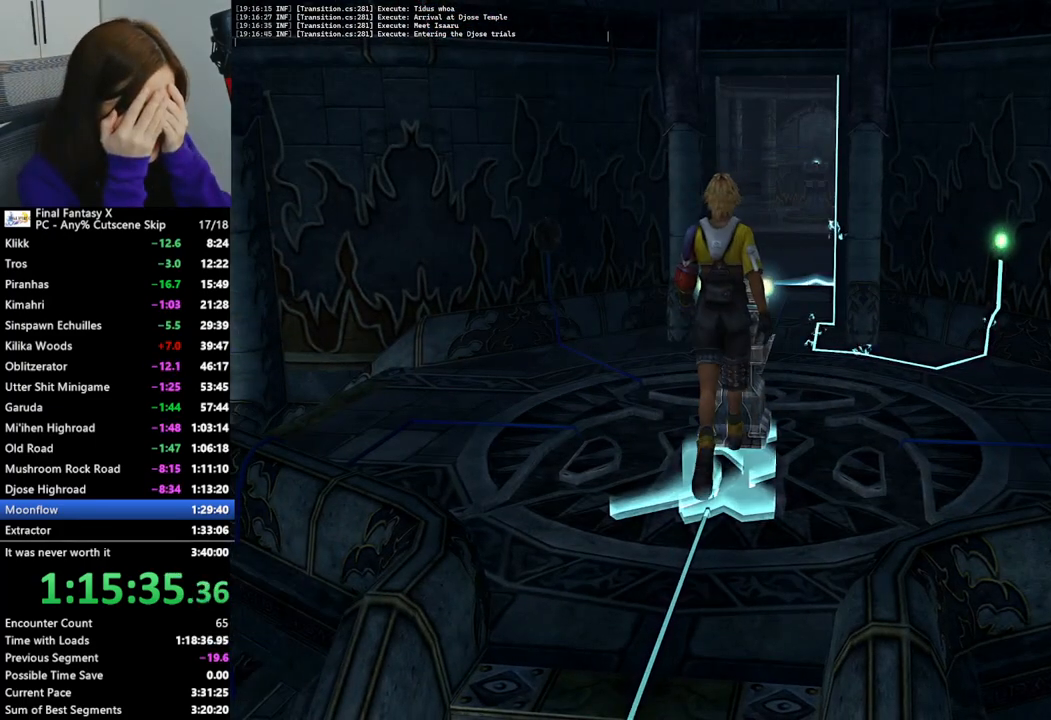
{"buttons": ["CIRCLE", "DPAD_UP"], "left_stick": "center", "right_stick": "center", "events": []}
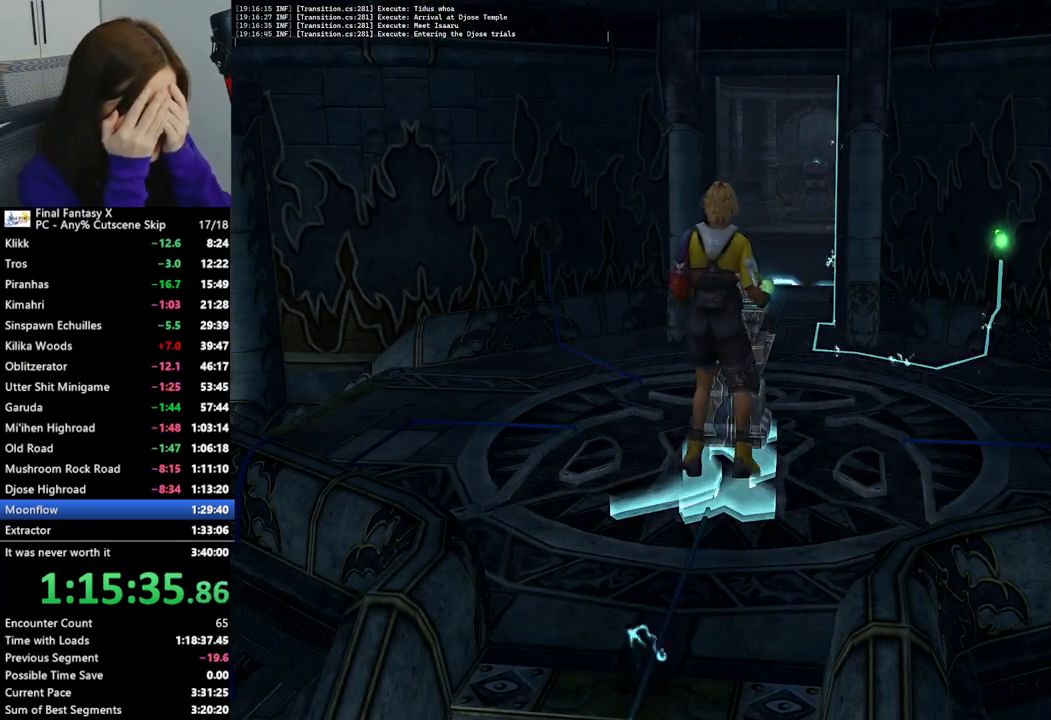
{"buttons": ["CIRCLE", "DPAD_UP"], "left_stick": "center", "right_stick": "center", "events": []}
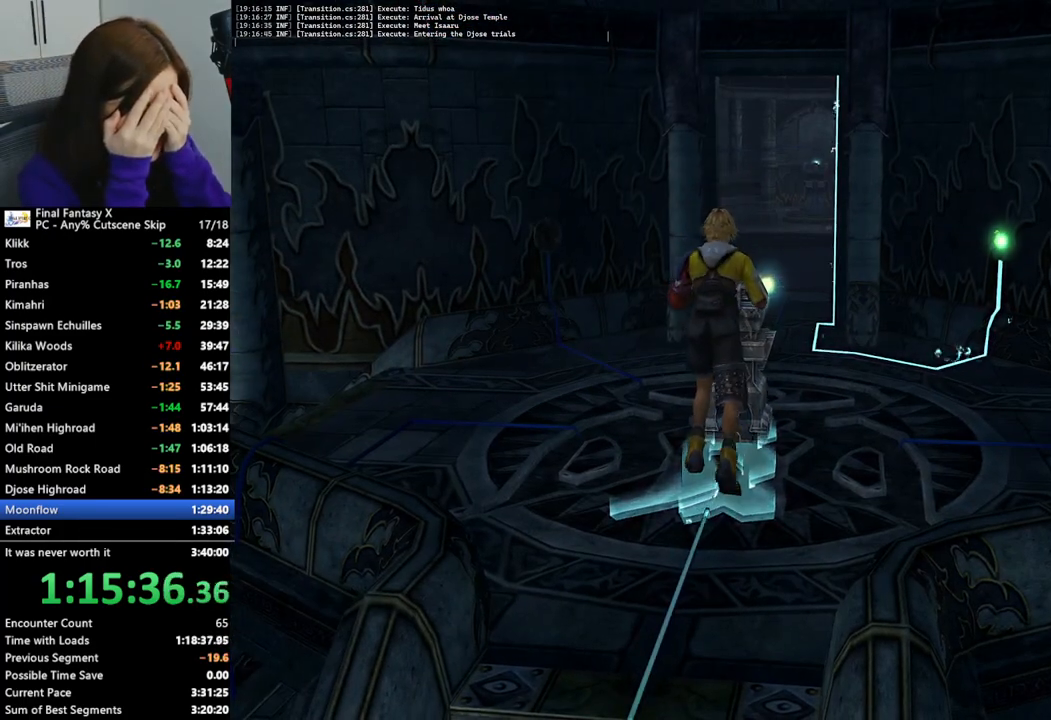
{"buttons": ["CIRCLE", "DPAD_UP"], "left_stick": "center", "right_stick": "center", "events": []}
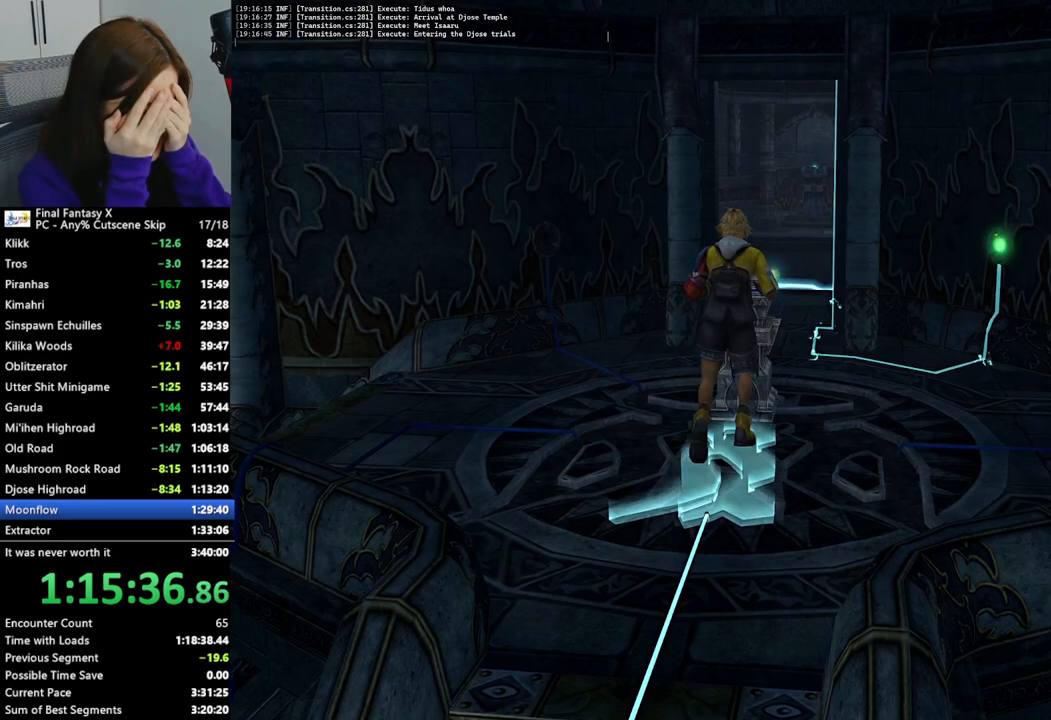
{"buttons": ["CIRCLE", "DPAD_UP"], "left_stick": "center", "right_stick": "center", "events": []}
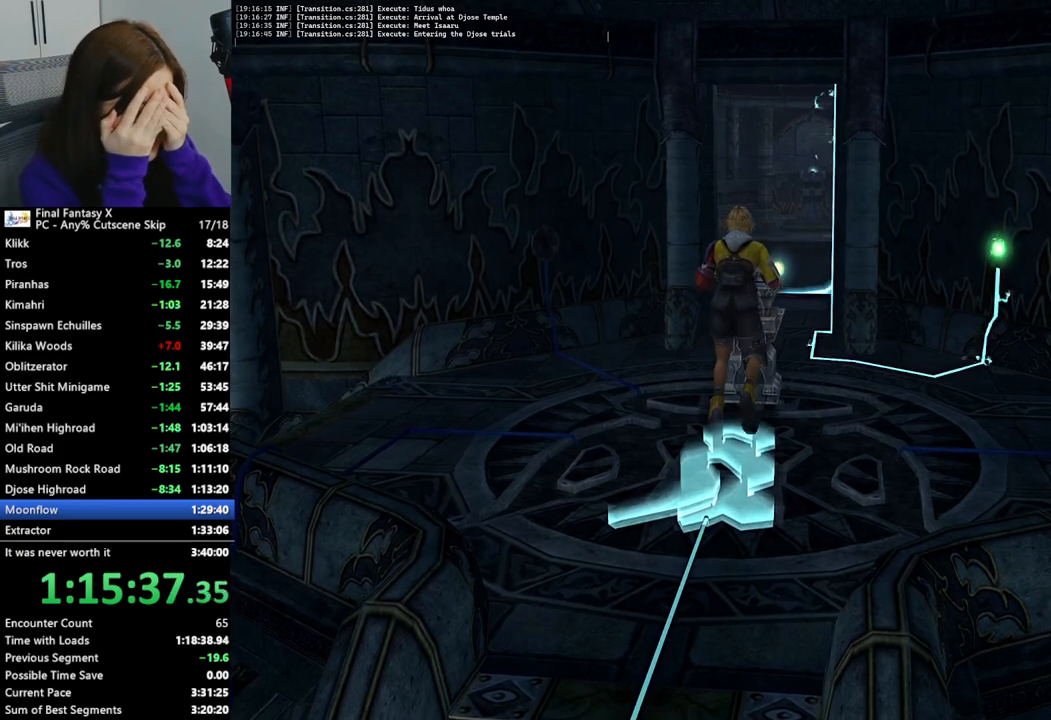
{"buttons": ["CIRCLE", "DPAD_UP"], "left_stick": "center", "right_stick": "center", "events": []}
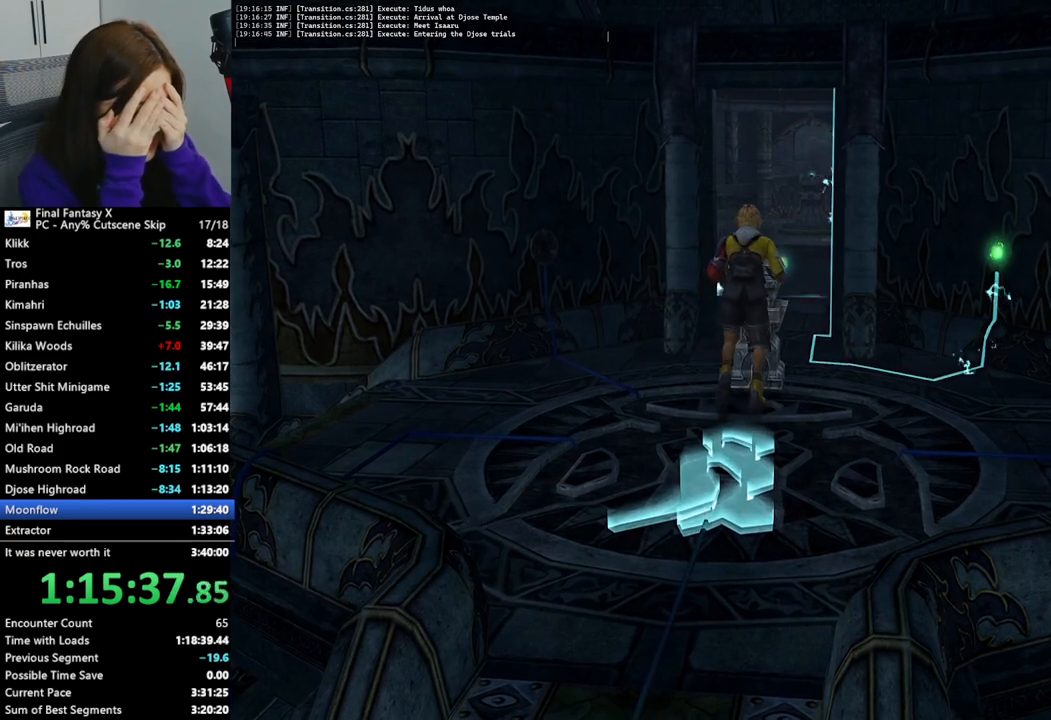
{"buttons": ["CIRCLE", "DPAD_UP"], "left_stick": "center", "right_stick": "center", "events": []}
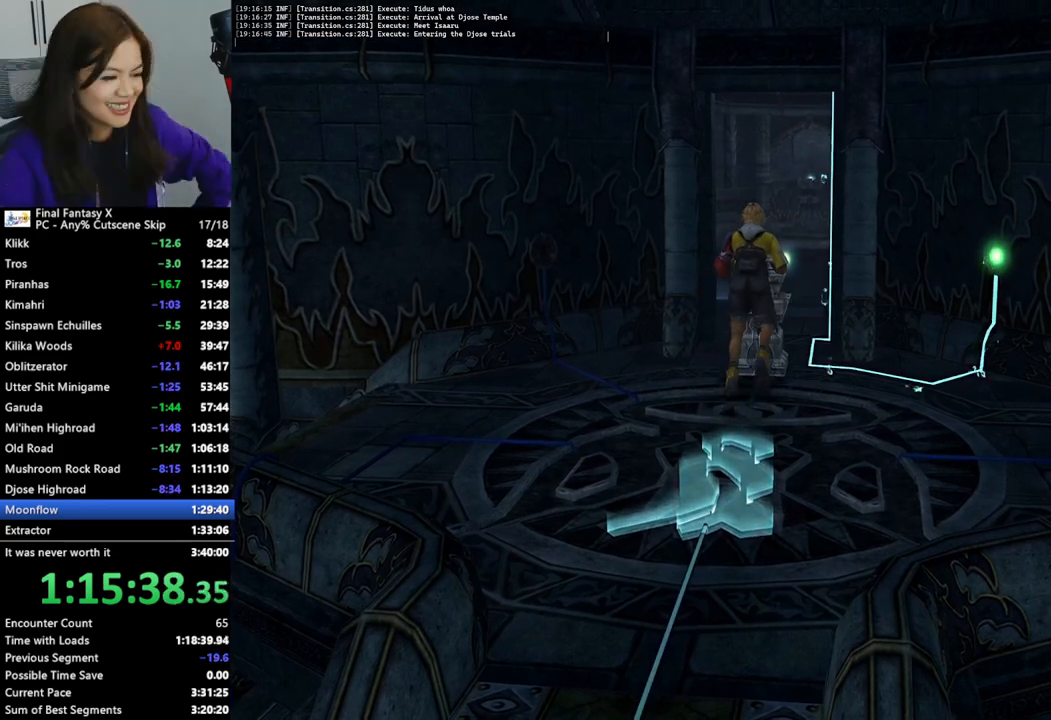
{"buttons": ["CIRCLE", "DPAD_UP"], "left_stick": "center", "right_stick": "center", "events": []}
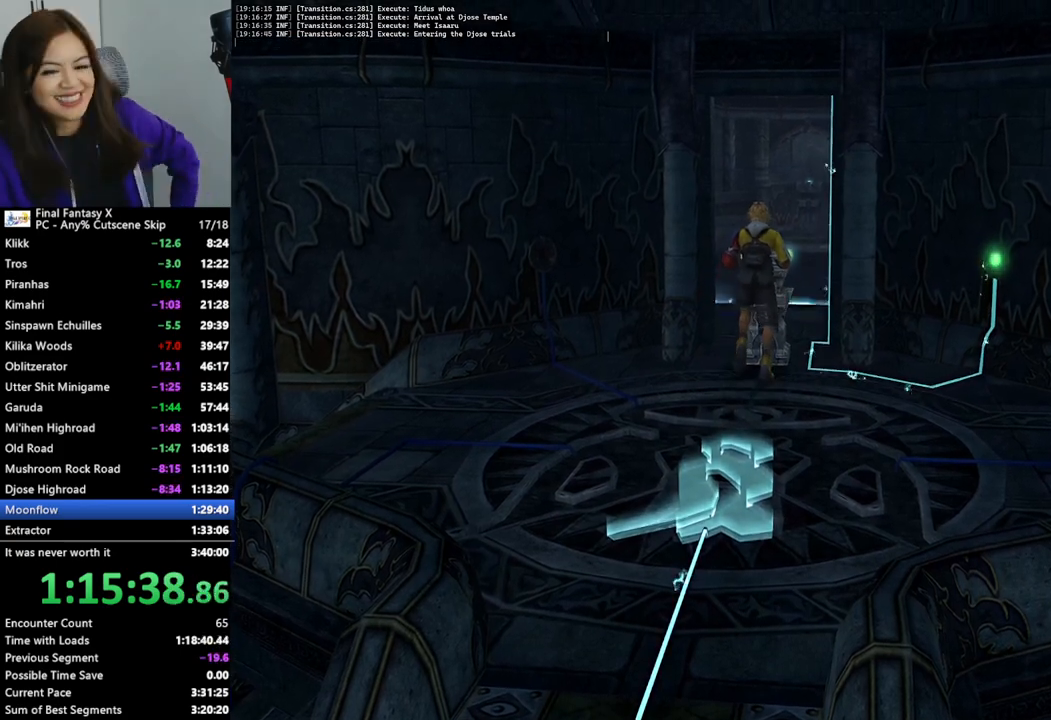
{"buttons": ["CIRCLE", "DPAD_UP"], "left_stick": "center", "right_stick": "center", "events": []}
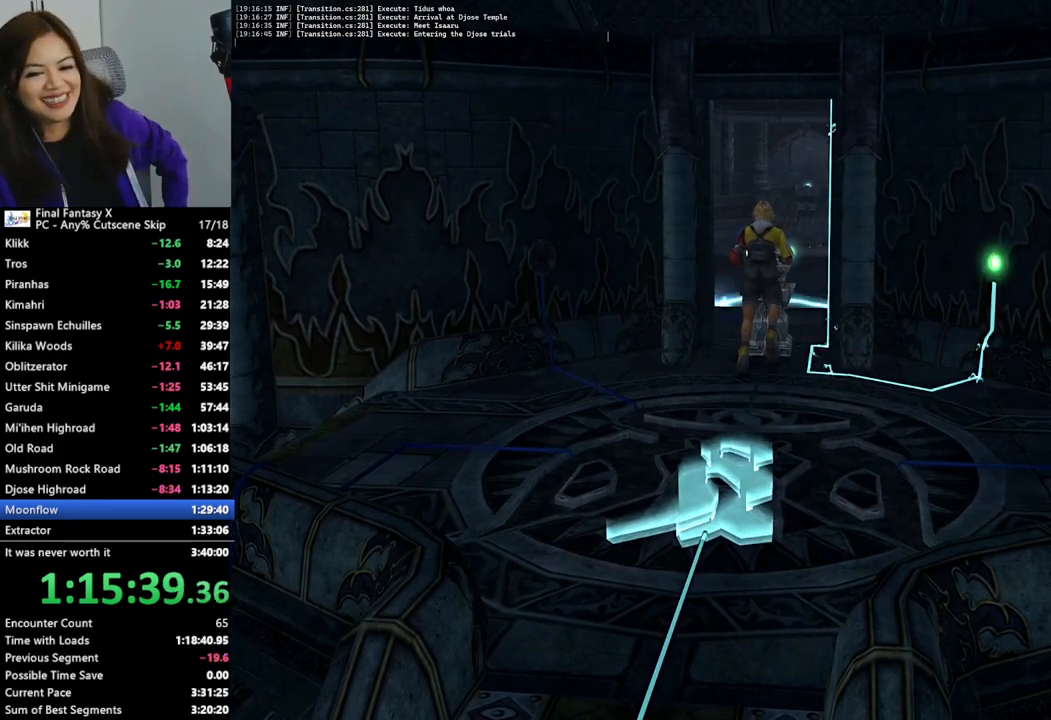
{"buttons": ["CIRCLE", "DPAD_UP"], "left_stick": "center", "right_stick": "center", "events": []}
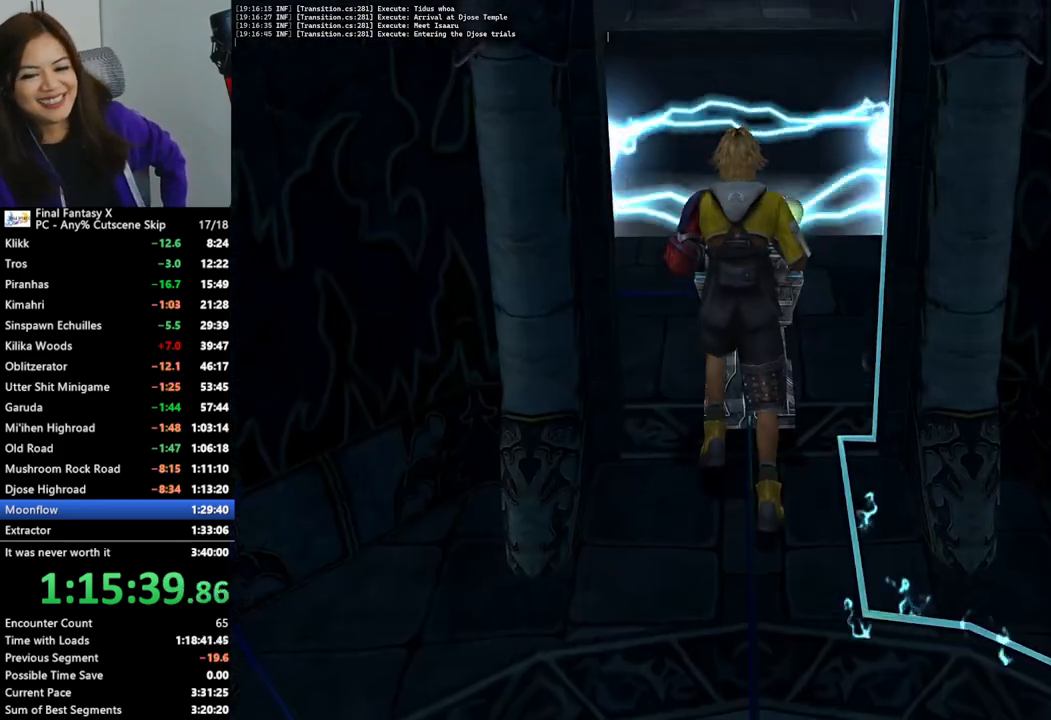
{"buttons": ["CIRCLE", "DPAD_UP"], "left_stick": "center", "right_stick": "center", "events": []}
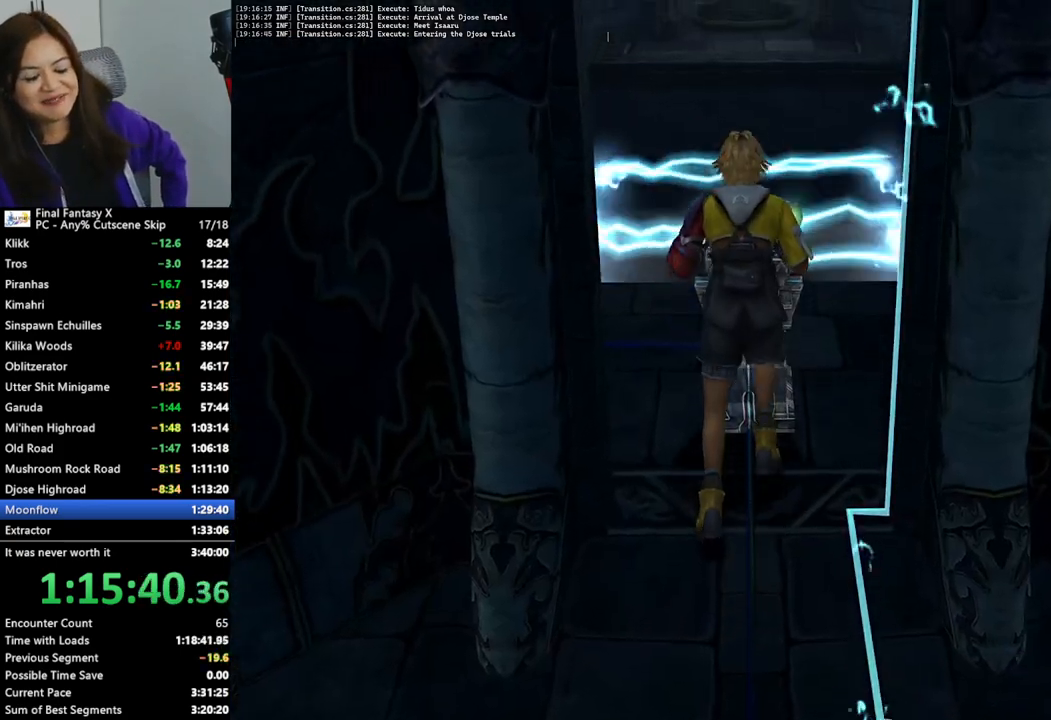
{"buttons": ["CIRCLE", "DPAD_UP"], "left_stick": "center", "right_stick": "center", "events": []}